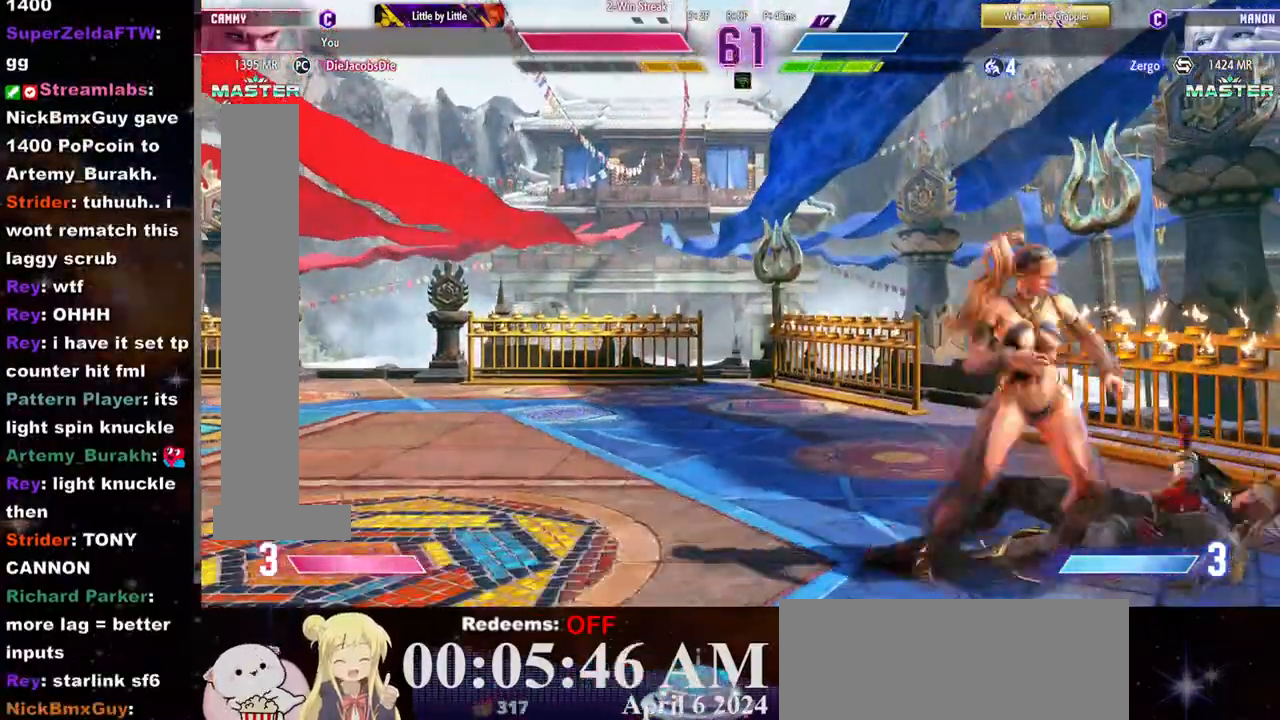
Gameplay with a controller (arcade stick); each line is a JSON object with the inputs held at the frame after it. "events" lists button and stick changes between this image and that frame as [ms after this image, input, new state], when the widget could be followed in between. Not read: L3 R3.
{"buttons": [], "left_stick": "center", "events": [[317, "left_stick", "up"], [367, "left_stick", "center"], [417, "left_stick", "up"], [500, "left_stick", "center"]]}
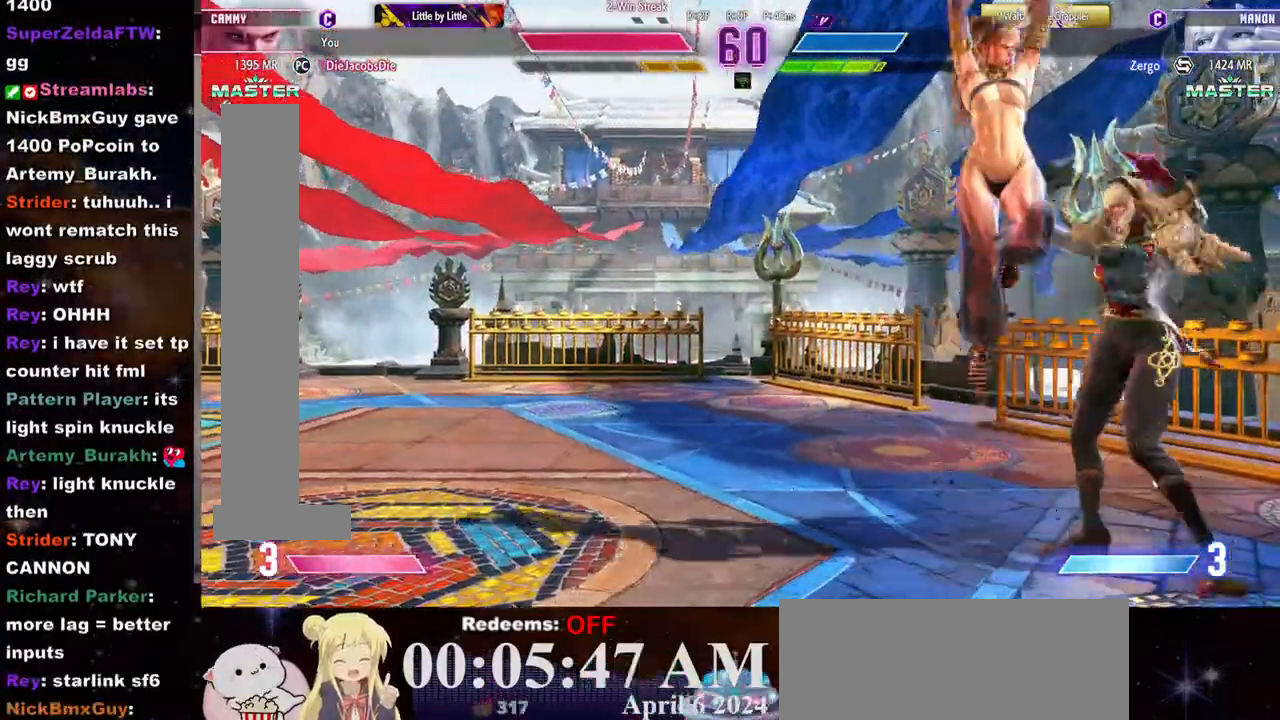
{"buttons": ["R1"], "left_stick": "center", "events": [[333, "R1", "down"]]}
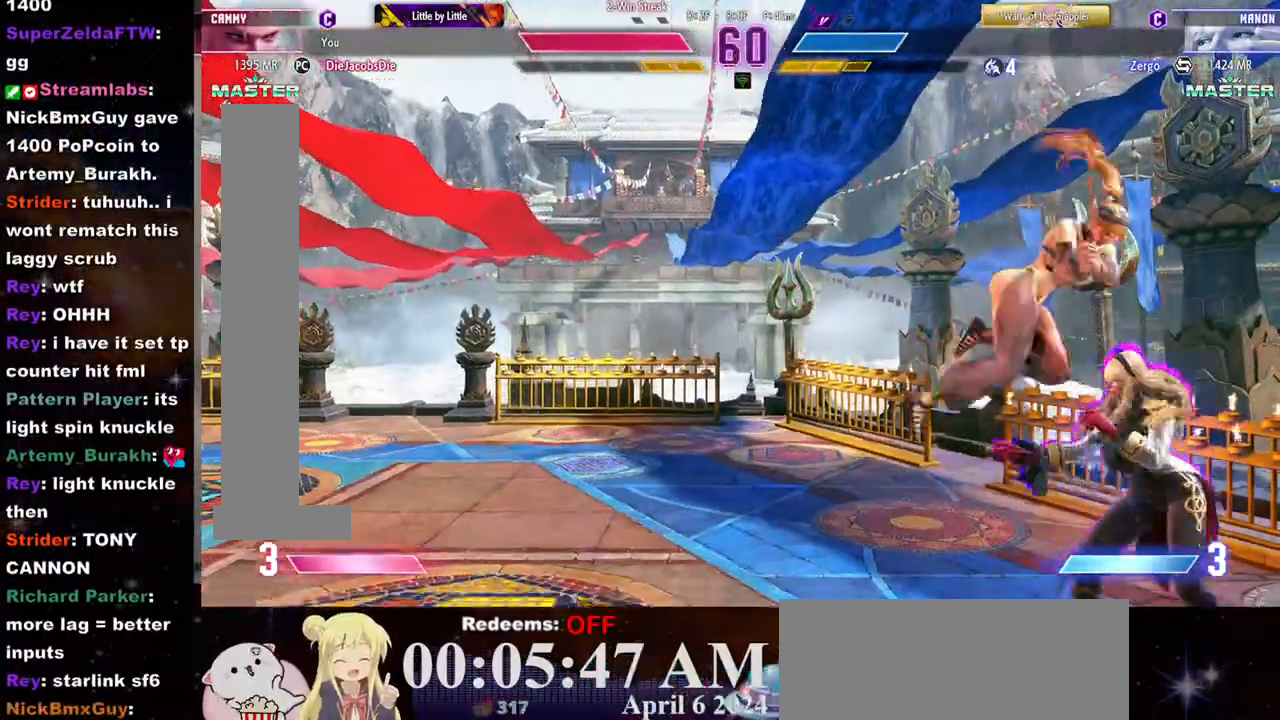
{"buttons": ["CROSS", "SQUARE"], "left_stick": "center", "events": [[250, "R1", "up"], [467, "CROSS", "down"], [467, "SQUARE", "down"]]}
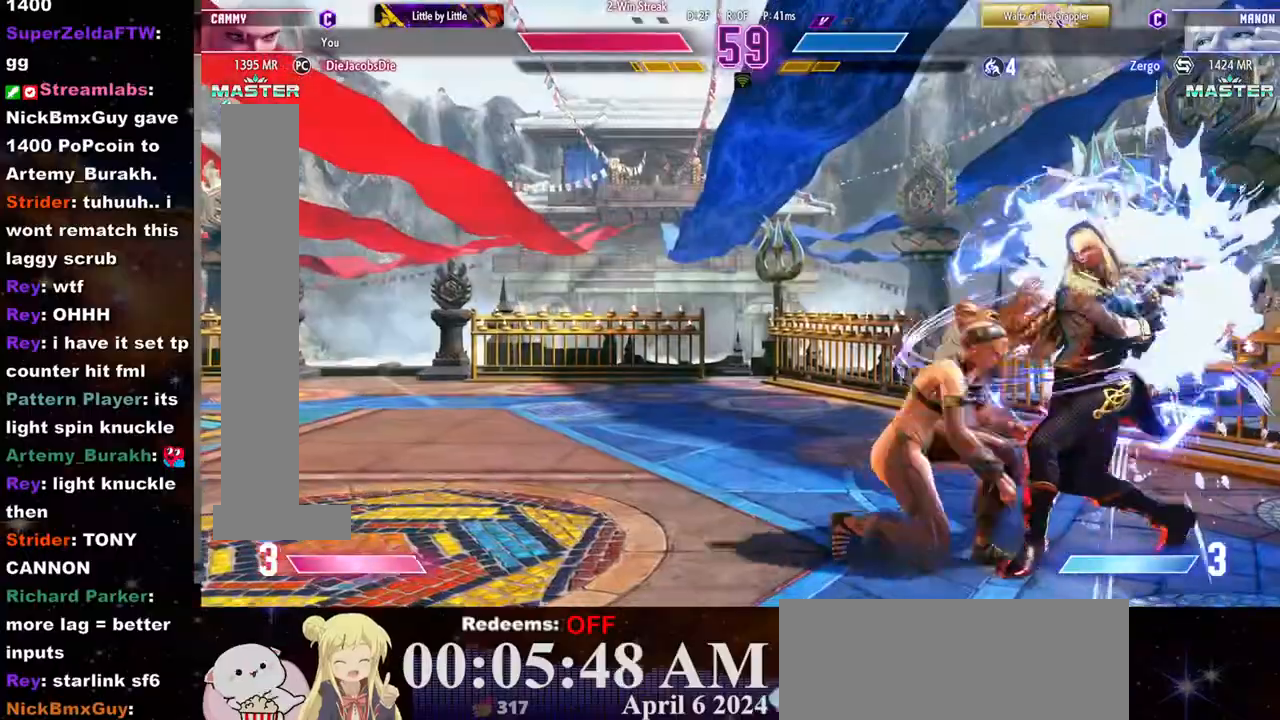
{"buttons": [], "left_stick": "center", "events": [[67, "CROSS", "up"], [83, "SQUARE", "up"], [200, "left_stick", "left"], [467, "left_stick", "center"]]}
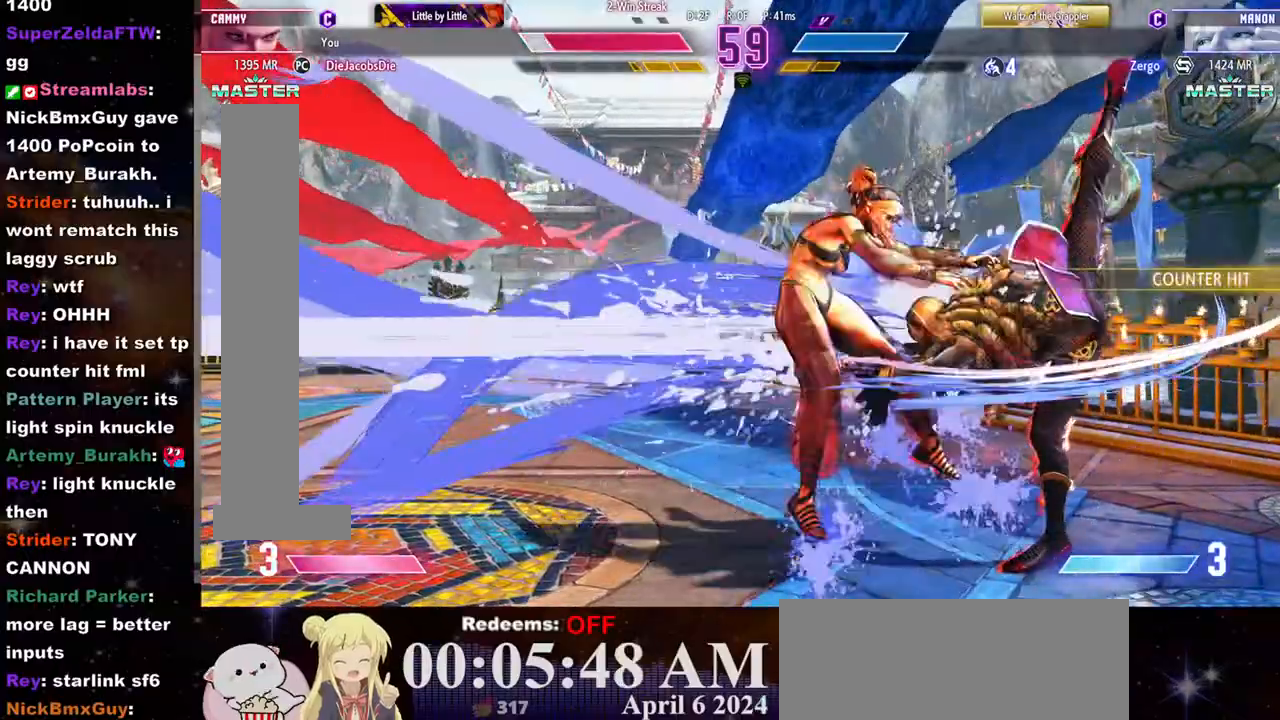
{"buttons": [], "left_stick": "left", "events": [[17, "CROSS", "down"], [17, "SQUARE", "down"], [83, "CROSS", "up"], [83, "SQUARE", "up"], [167, "CROSS", "down"], [167, "SQUARE", "down"], [217, "CROSS", "up"], [217, "SQUARE", "up"], [233, "left_stick", "left"], [283, "CROSS", "down"], [283, "SQUARE", "down"], [350, "CROSS", "up"], [350, "SQUARE", "up"], [417, "CROSS", "down"], [417, "SQUARE", "down"], [483, "CROSS", "up"], [483, "SQUARE", "up"]]}
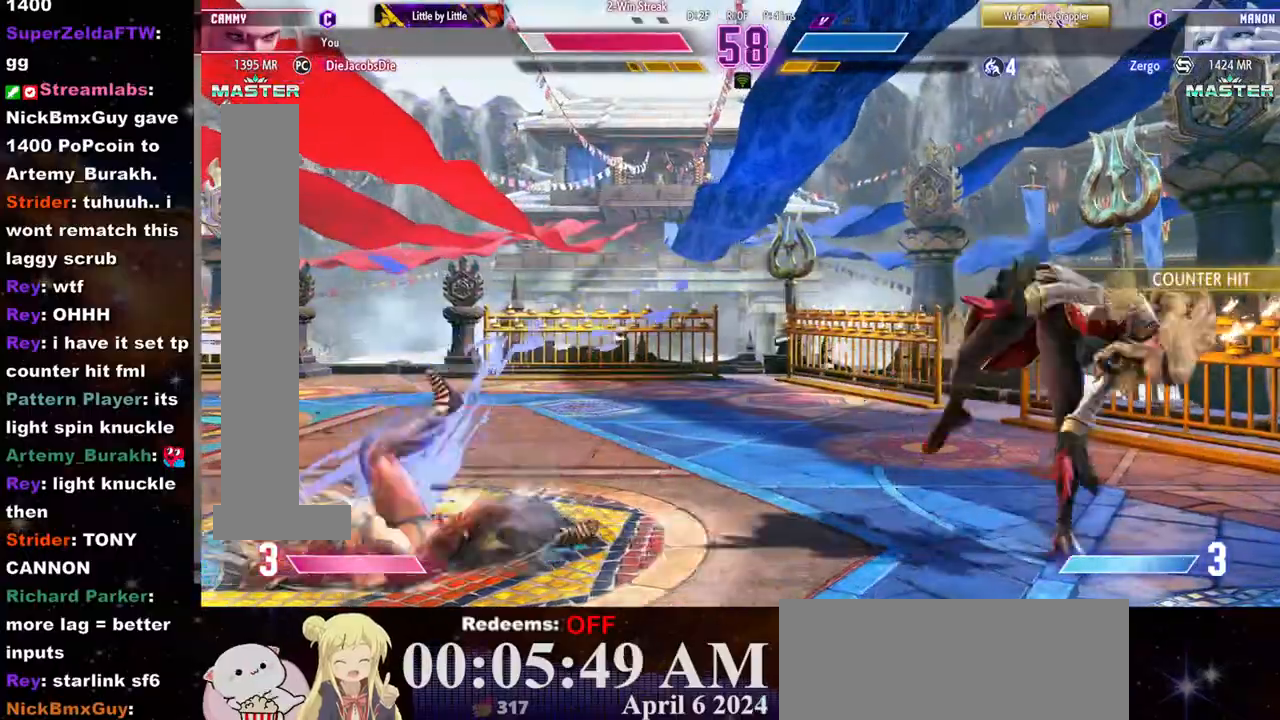
{"buttons": [], "left_stick": "left", "events": [[33, "CROSS", "down"], [50, "SQUARE", "down"], [133, "CROSS", "up"], [133, "SQUARE", "up"], [133, "left_stick", "center"], [383, "left_stick", "left"]]}
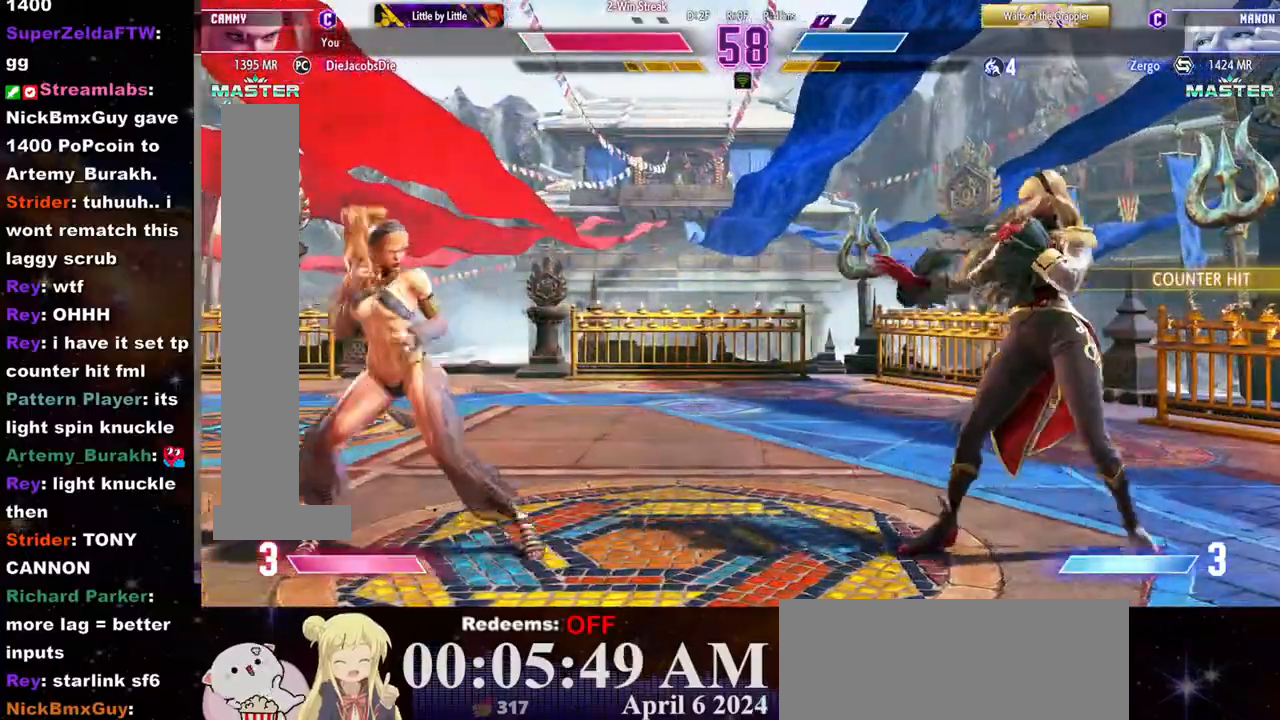
{"buttons": [], "left_stick": "up-right", "events": [[67, "left_stick", "center"], [217, "left_stick", "right"], [400, "left_stick", "up-right"]]}
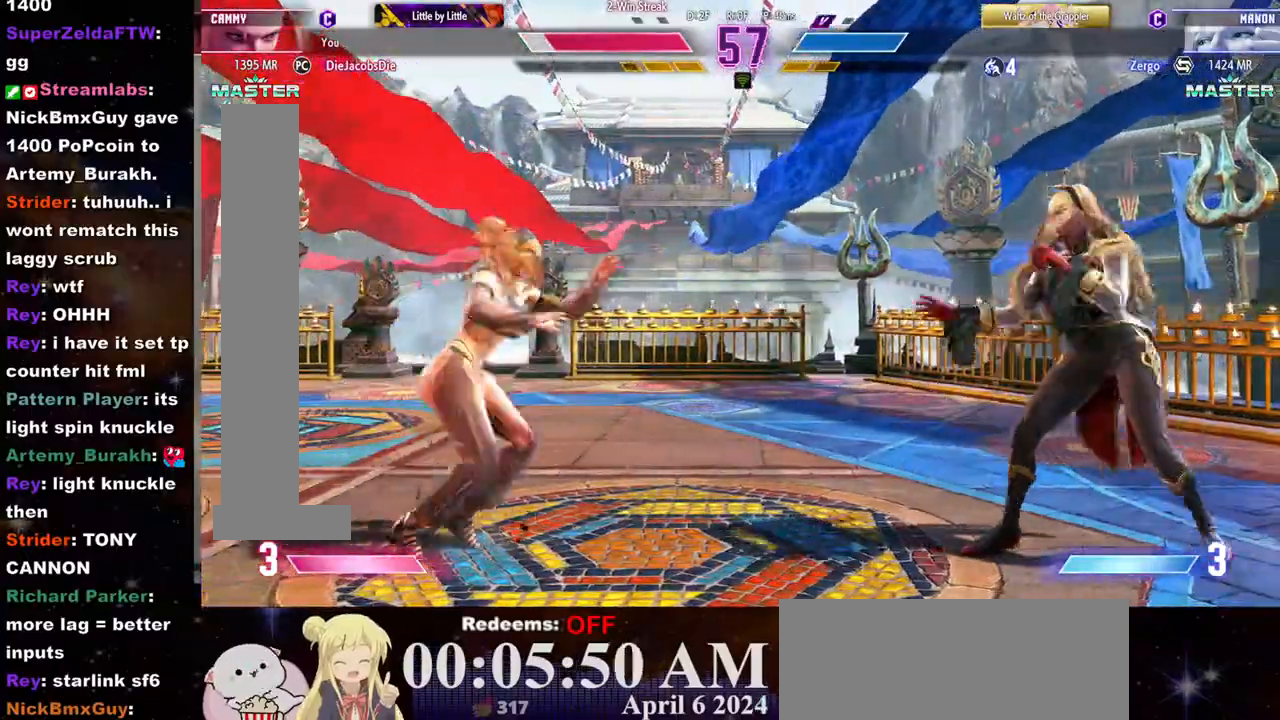
{"buttons": ["CIRCLE", "R2"], "left_stick": "center", "events": [[33, "left_stick", "down"], [133, "left_stick", "center"], [150, "CIRCLE", "down"], [150, "R2", "down"]]}
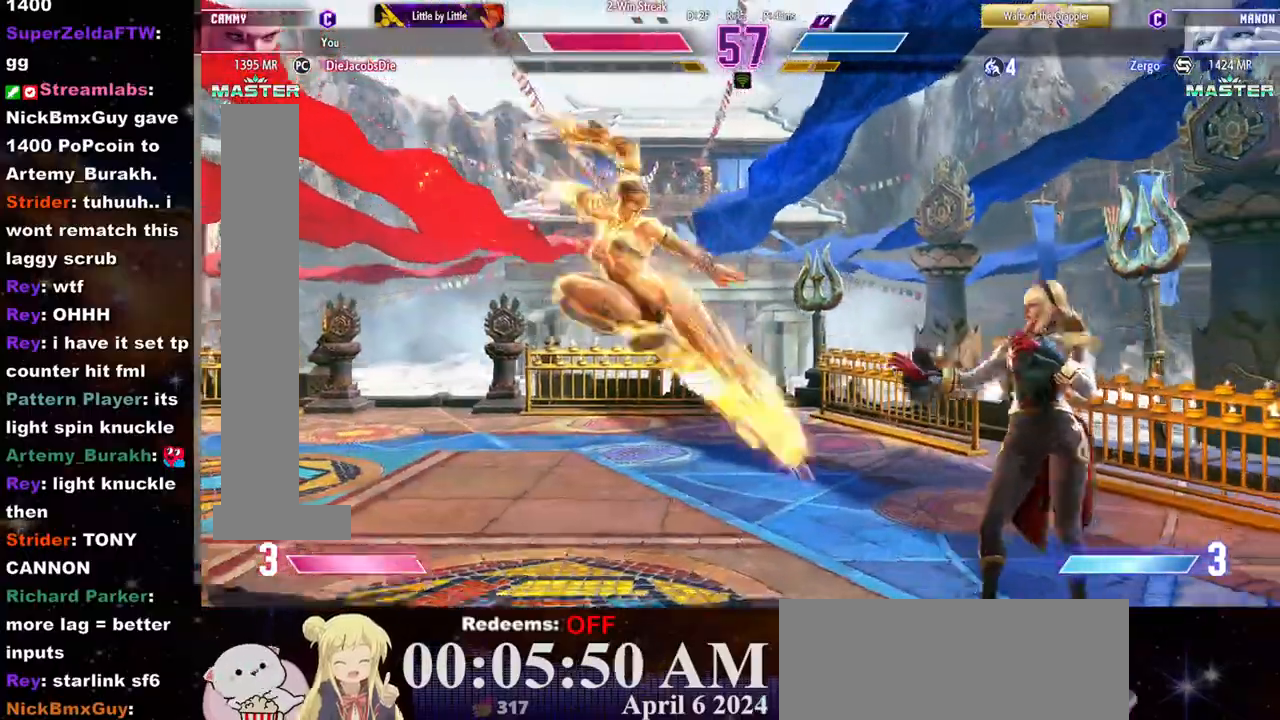
{"buttons": [], "left_stick": "down-left", "events": [[50, "left_stick", "down-left"], [117, "CIRCLE", "up"], [117, "R2", "up"], [233, "TRIANGLE", "down"], [267, "TRIANGLE", "up"]]}
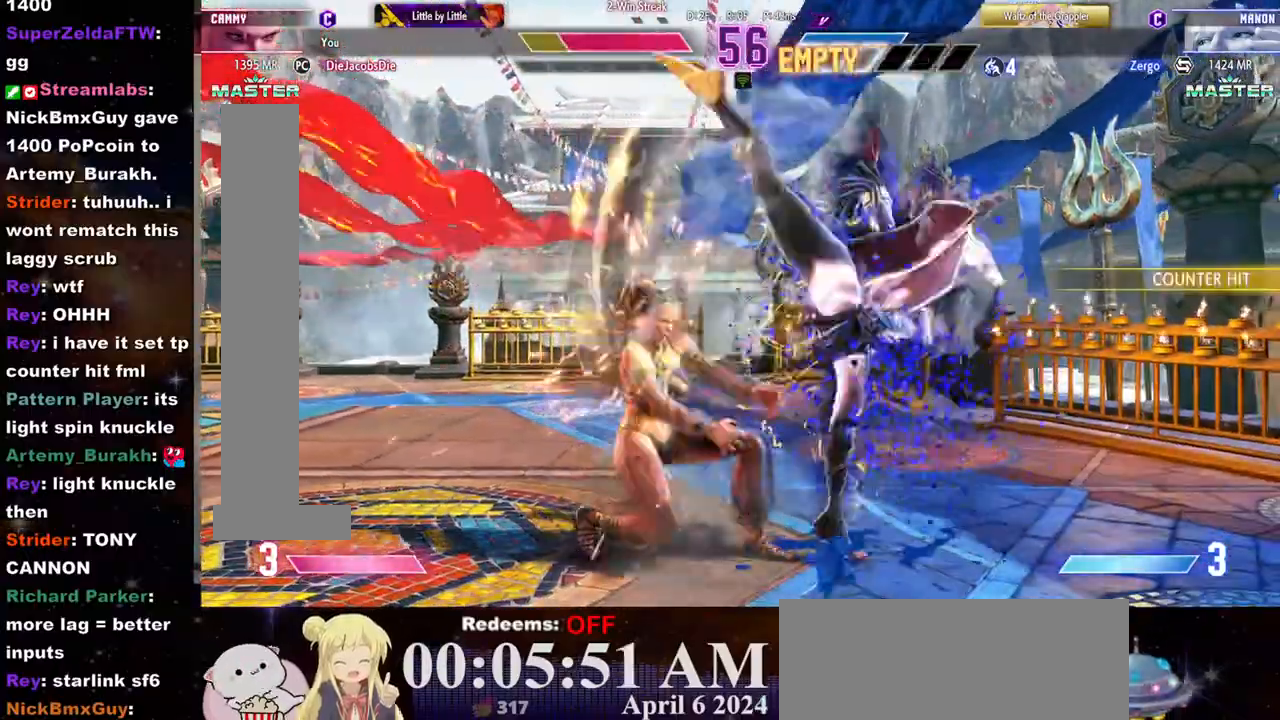
{"buttons": ["CROSS", "SQUARE"], "left_stick": "center", "events": [[433, "left_stick", "center"], [450, "CROSS", "down"], [450, "SQUARE", "down"]]}
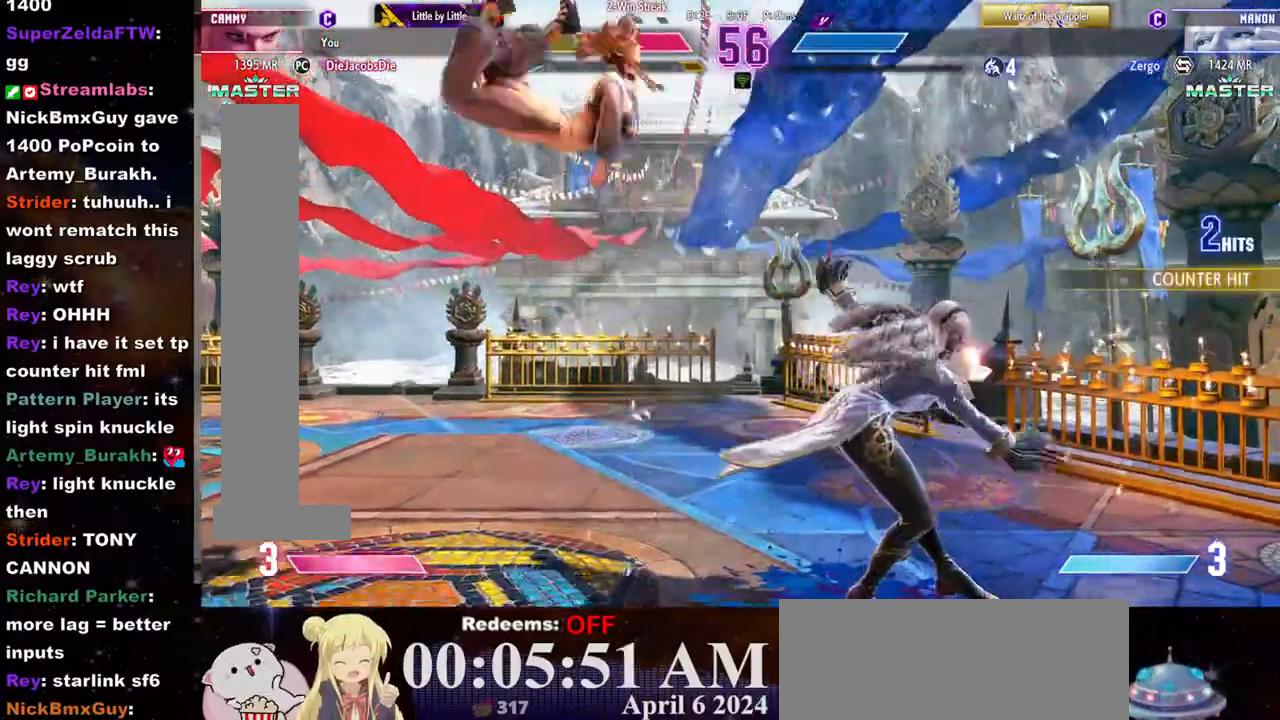
{"buttons": [], "left_stick": "left", "events": [[17, "CROSS", "up"], [17, "SQUARE", "up"], [100, "CROSS", "down"], [100, "left_stick", "left"], [117, "SQUARE", "down"], [183, "CROSS", "up"], [183, "SQUARE", "up"]]}
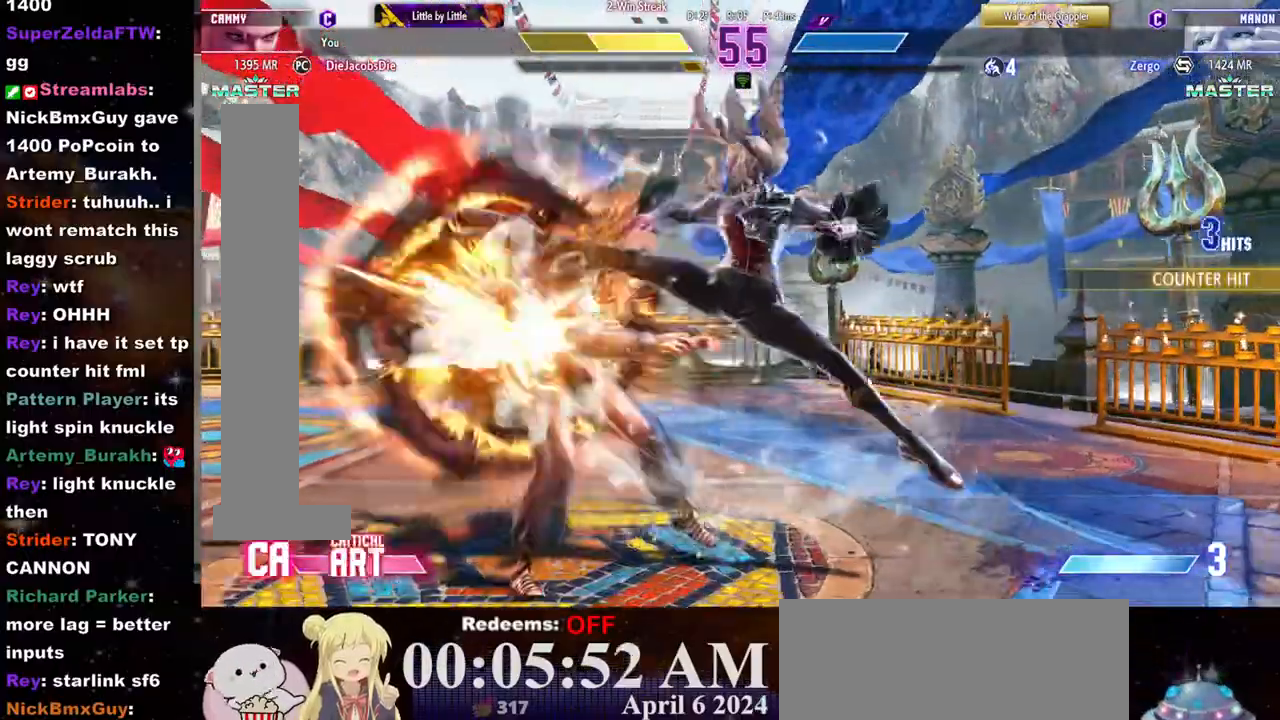
{"buttons": [], "left_stick": "center", "events": [[350, "left_stick", "center"], [383, "CROSS", "down"], [383, "SQUARE", "down"], [450, "CROSS", "up"], [450, "SQUARE", "up"]]}
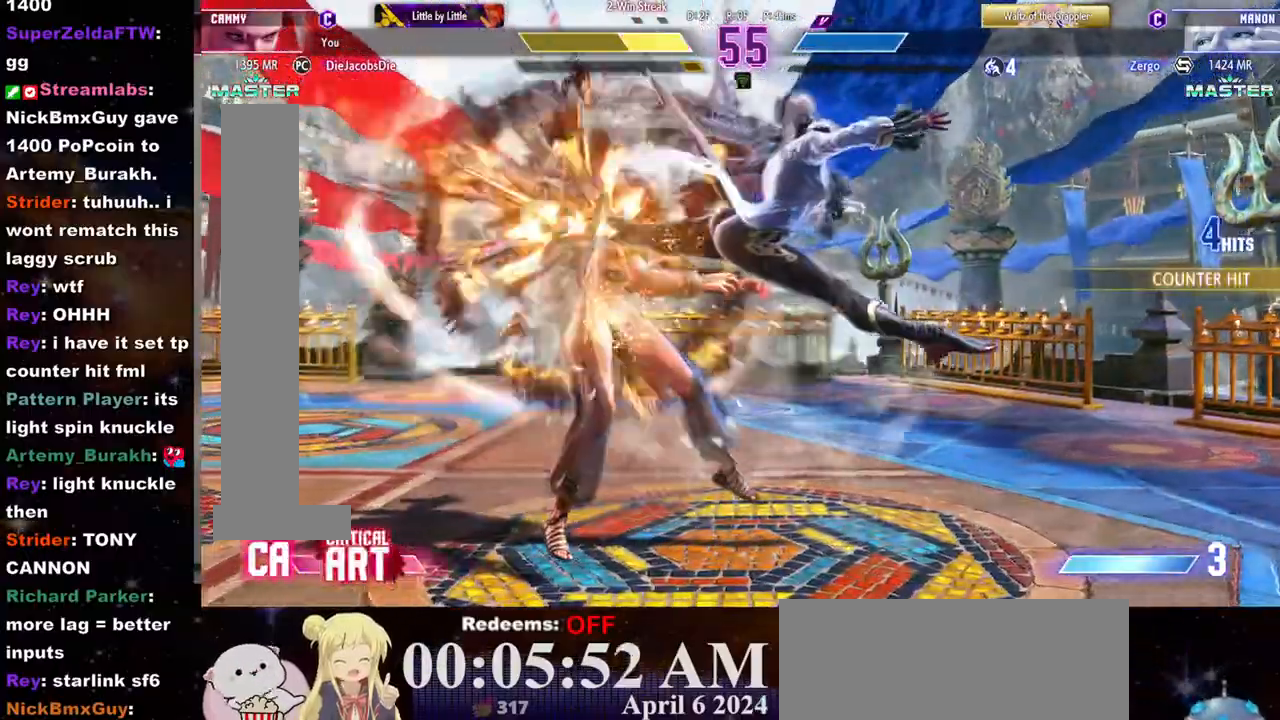
{"buttons": [], "left_stick": "left", "events": [[33, "CROSS", "down"], [33, "SQUARE", "down"], [33, "left_stick", "left"], [83, "CROSS", "up"], [83, "SQUARE", "up"], [167, "CROSS", "down"], [167, "SQUARE", "down"], [217, "CROSS", "up"], [217, "SQUARE", "up"], [283, "CROSS", "down"], [300, "SQUARE", "down"], [350, "CROSS", "up"], [350, "SQUARE", "up"], [417, "CROSS", "down"], [433, "SQUARE", "down"], [483, "CROSS", "up"], [483, "SQUARE", "up"]]}
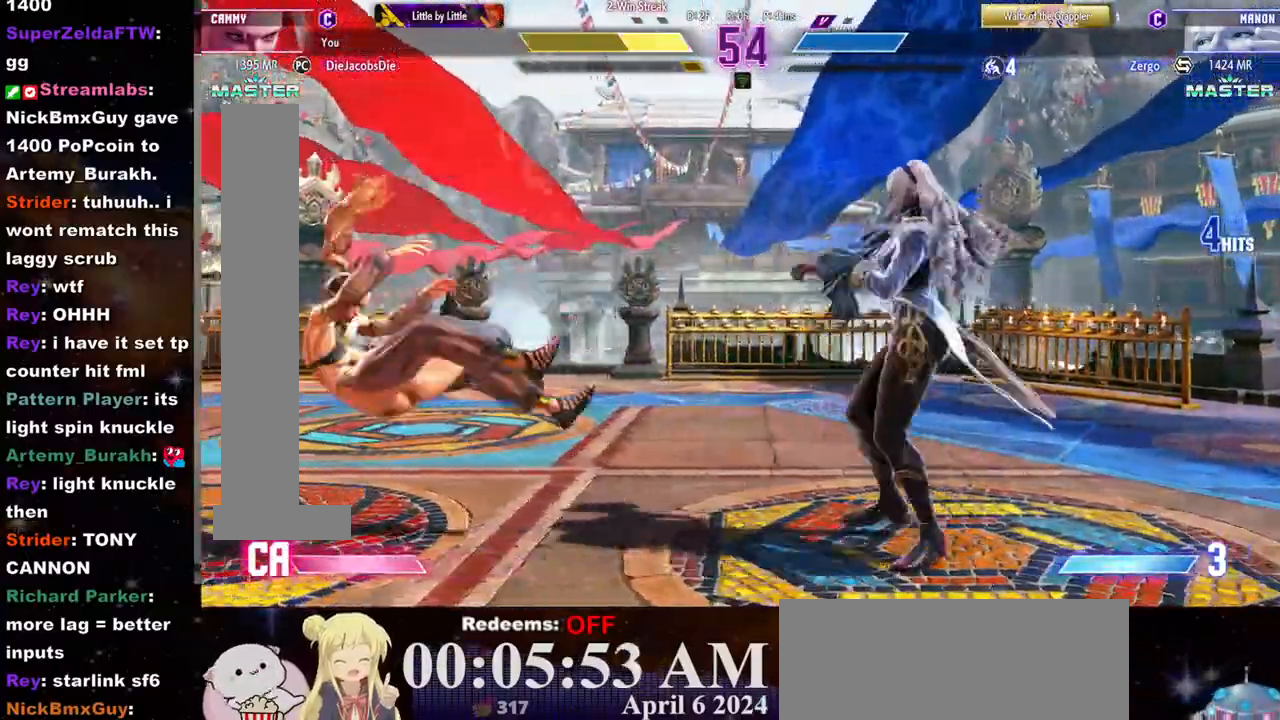
{"buttons": [], "left_stick": "left", "events": [[50, "CROSS", "down"], [50, "SQUARE", "down"], [117, "CROSS", "up"], [117, "SQUARE", "up"], [167, "CROSS", "down"], [183, "SQUARE", "down"], [250, "CROSS", "up"], [267, "SQUARE", "up"]]}
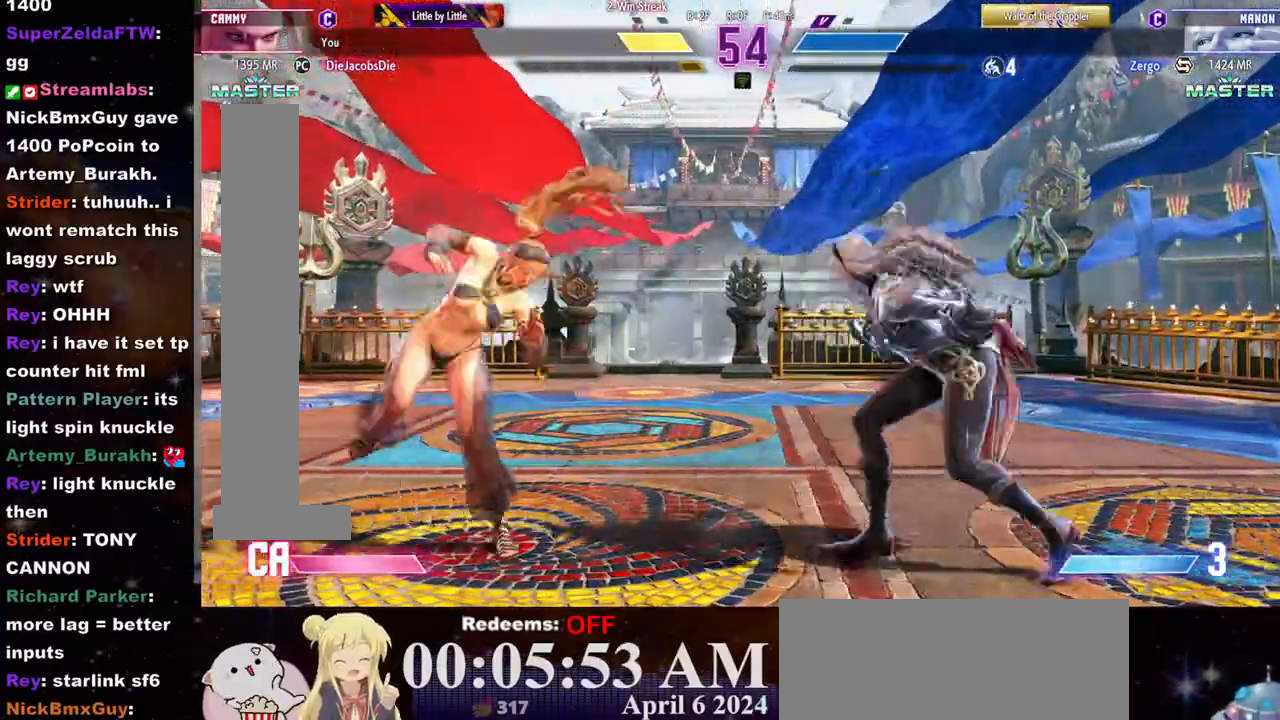
{"buttons": [], "left_stick": "left", "events": []}
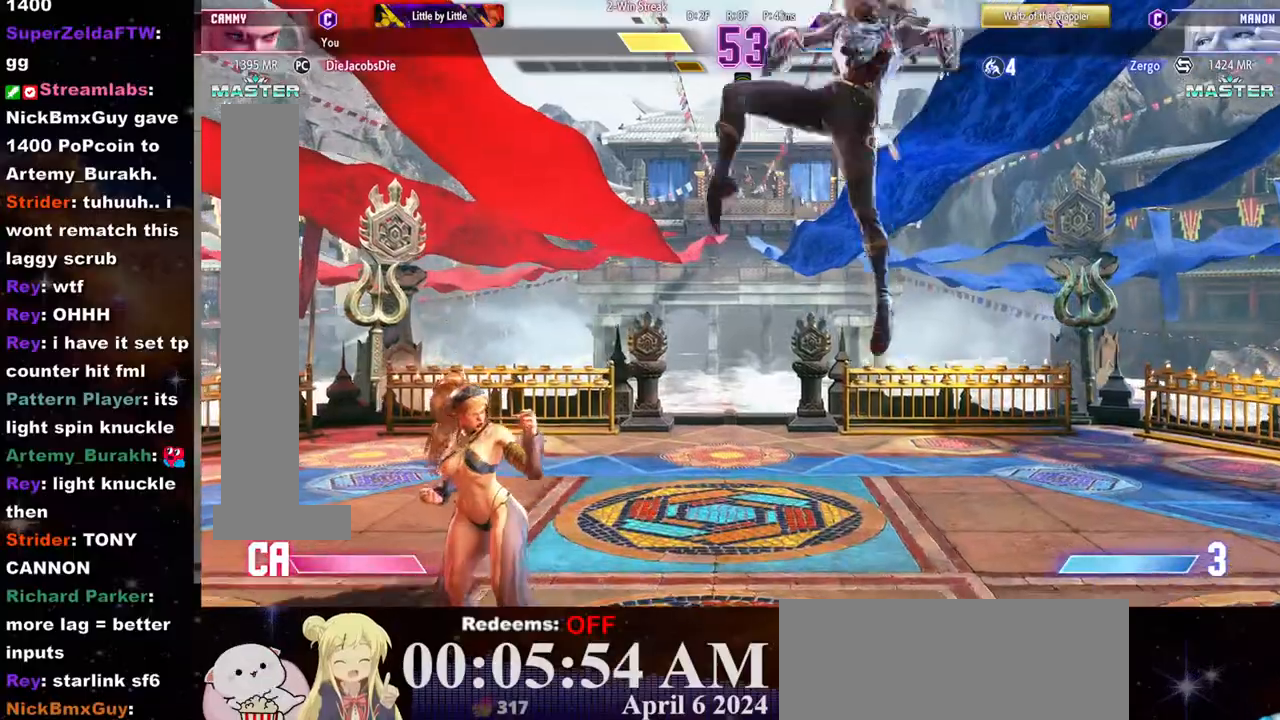
{"buttons": [], "left_stick": "center", "events": [[33, "R2", "down"], [83, "left_stick", "center"], [217, "R2", "up"]]}
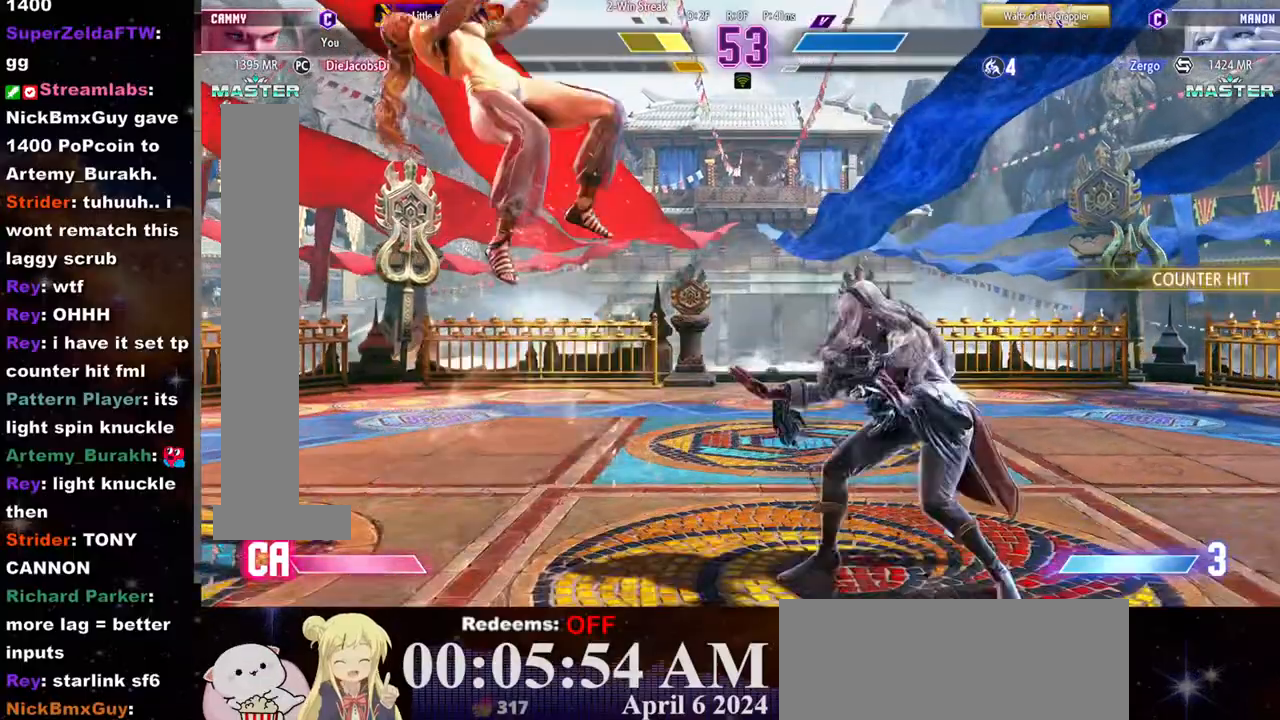
{"buttons": [], "left_stick": "left", "events": [[17, "left_stick", "left"], [117, "left_stick", "center"], [217, "left_stick", "down"], [317, "left_stick", "center"], [433, "left_stick", "left"]]}
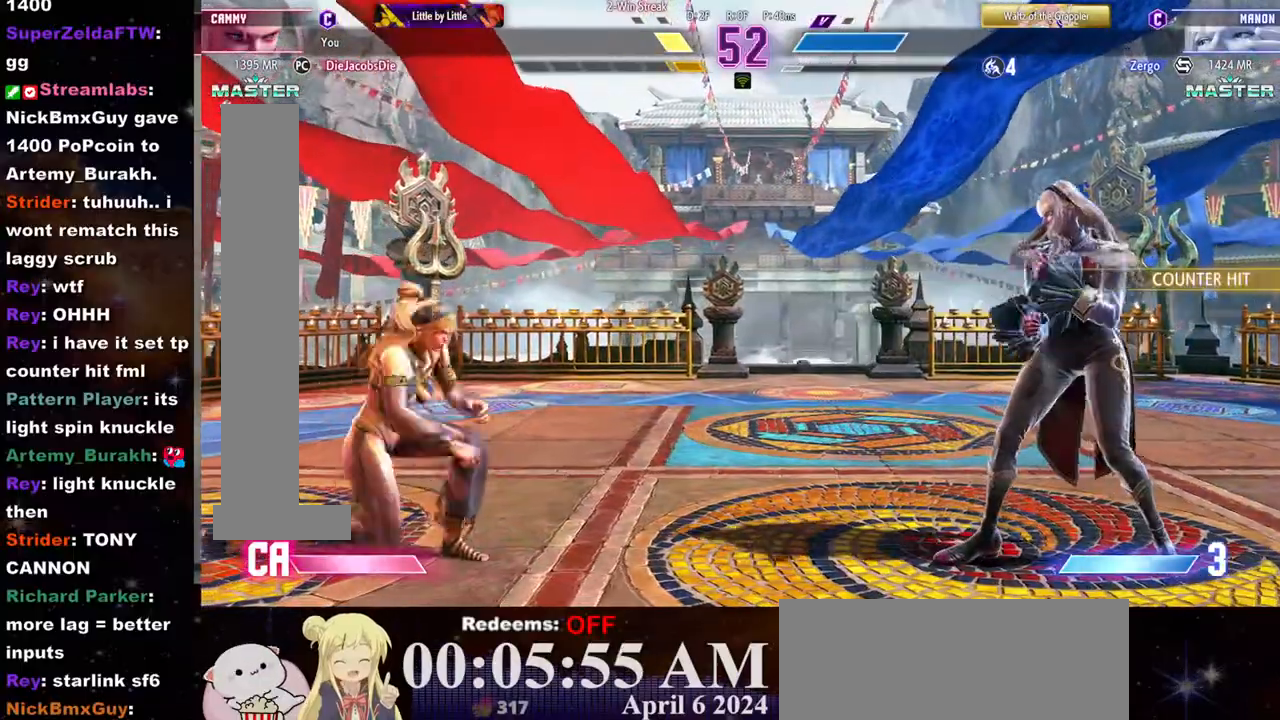
{"buttons": [], "left_stick": "left", "events": [[167, "left_stick", "right"], [400, "left_stick", "left"]]}
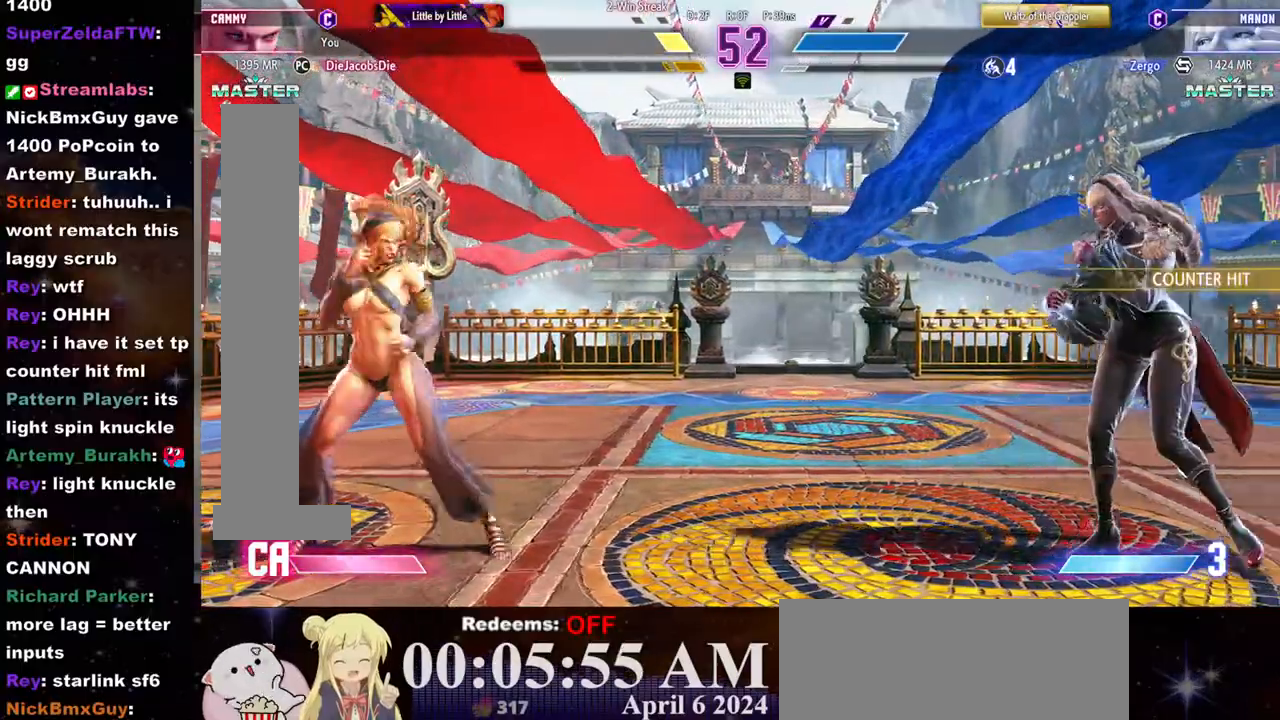
{"buttons": [], "left_stick": "left", "events": [[217, "left_stick", "center"], [283, "left_stick", "right"], [450, "left_stick", "left"]]}
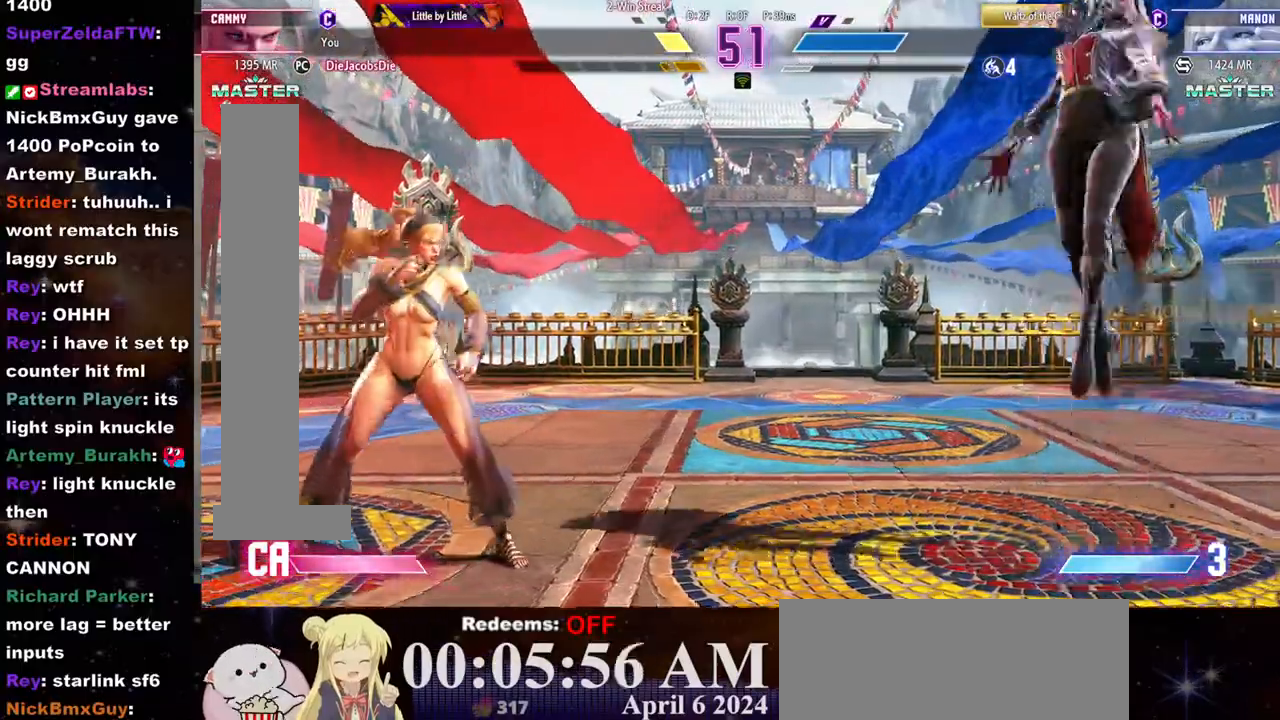
{"buttons": [], "left_stick": "right", "events": [[283, "left_stick", "right"]]}
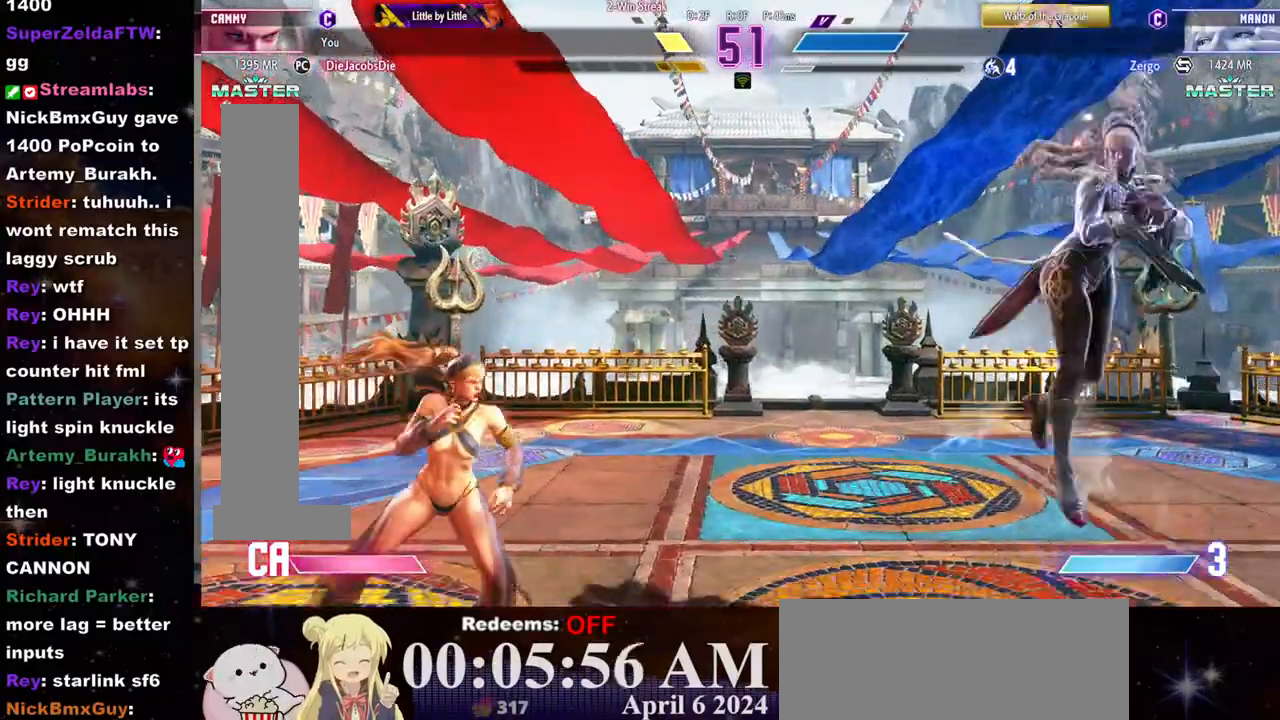
{"buttons": [], "left_stick": "right", "events": [[150, "left_stick", "left"], [500, "left_stick", "right"]]}
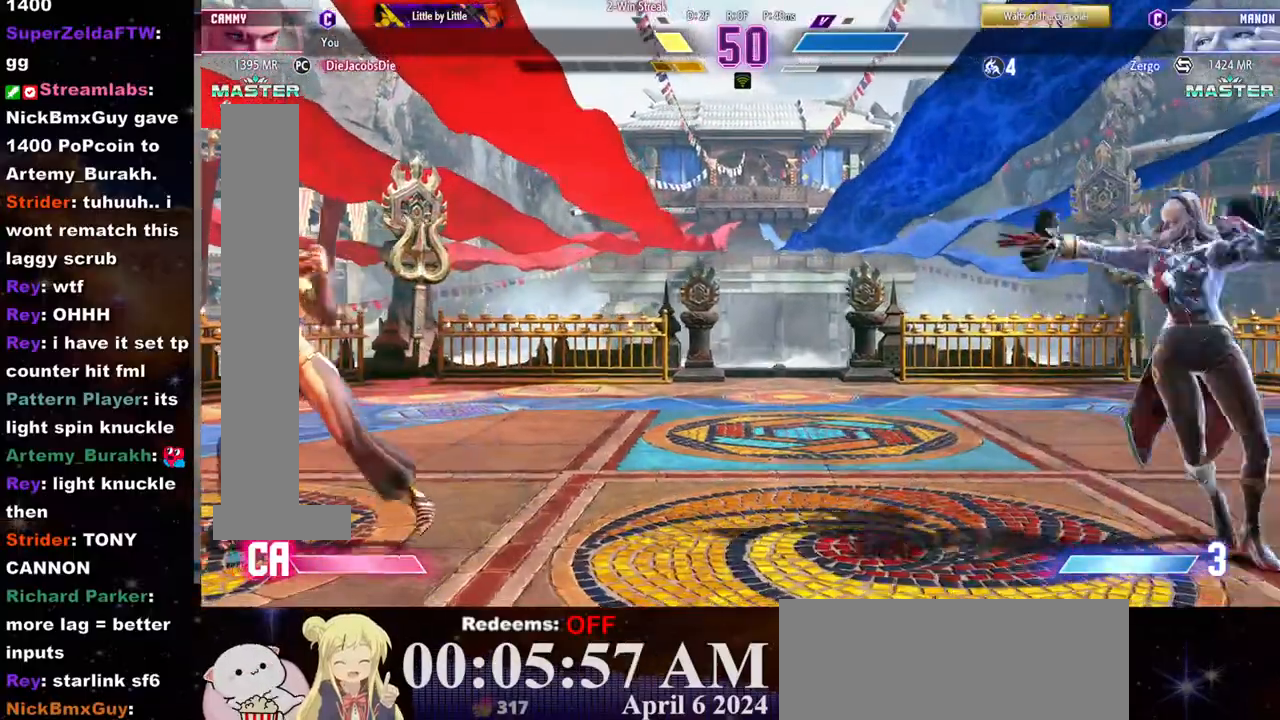
{"buttons": [], "left_stick": "down-left", "events": [[383, "left_stick", "left"], [467, "left_stick", "down-left"]]}
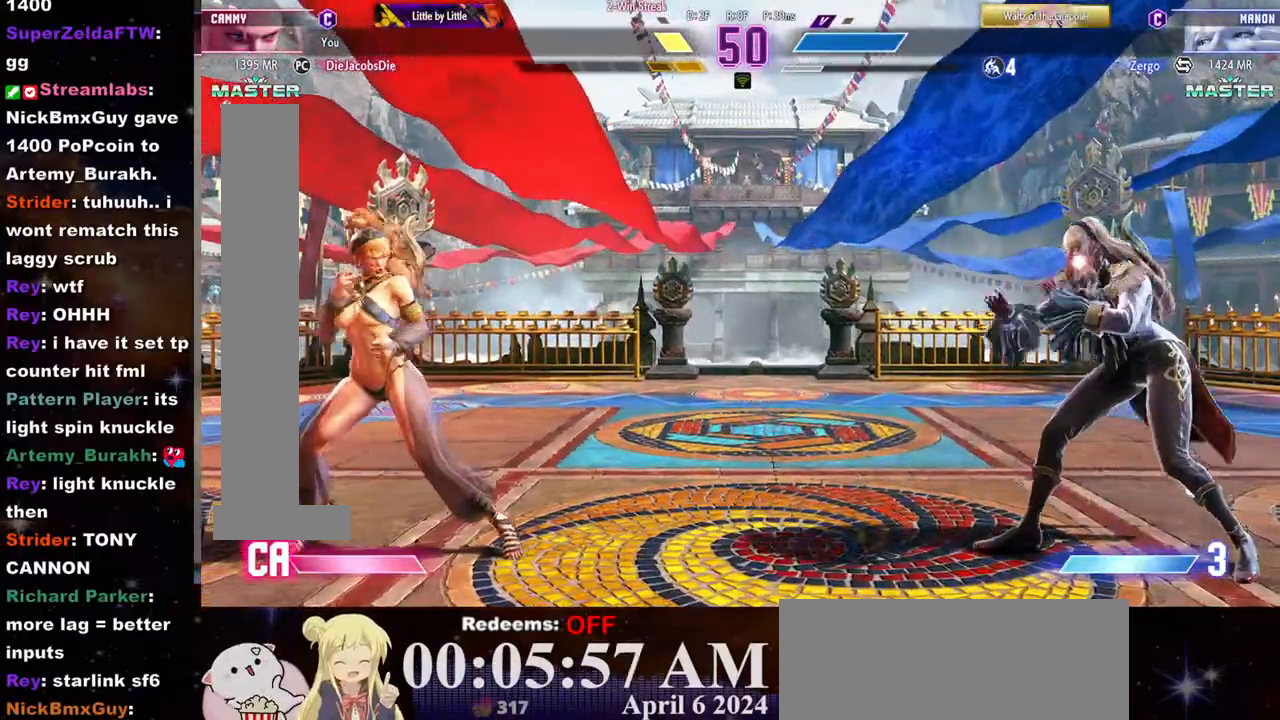
{"buttons": [], "left_stick": "right", "events": [[83, "left_stick", "left"], [267, "left_stick", "right"]]}
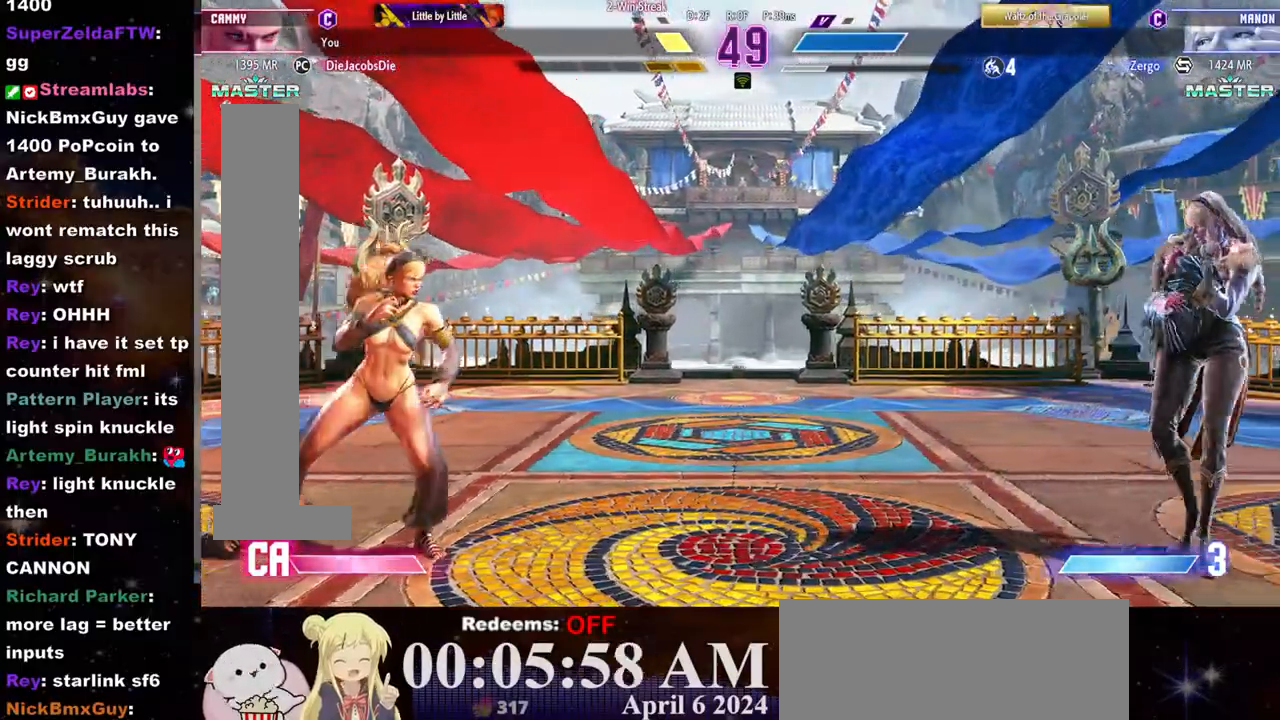
{"buttons": [], "left_stick": "right", "events": []}
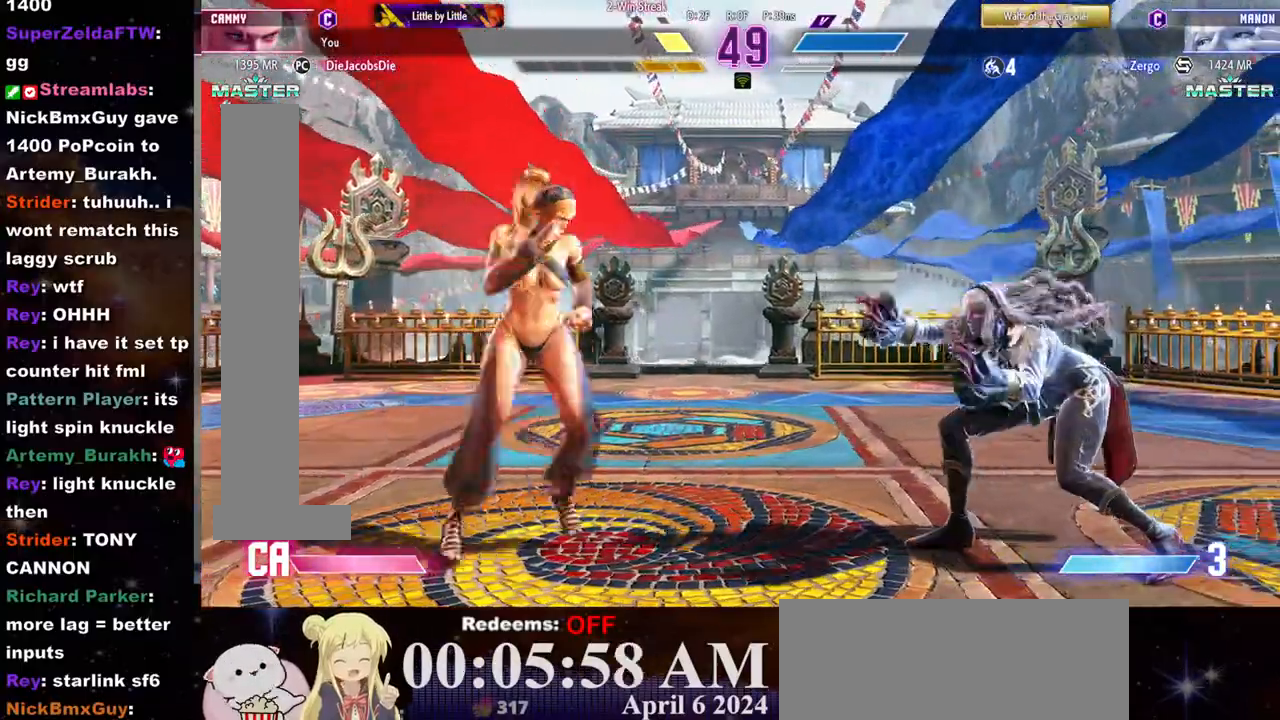
{"buttons": ["R2"], "left_stick": "left", "events": [[67, "left_stick", "down"], [167, "R2", "down"], [167, "left_stick", "center"], [483, "left_stick", "left"]]}
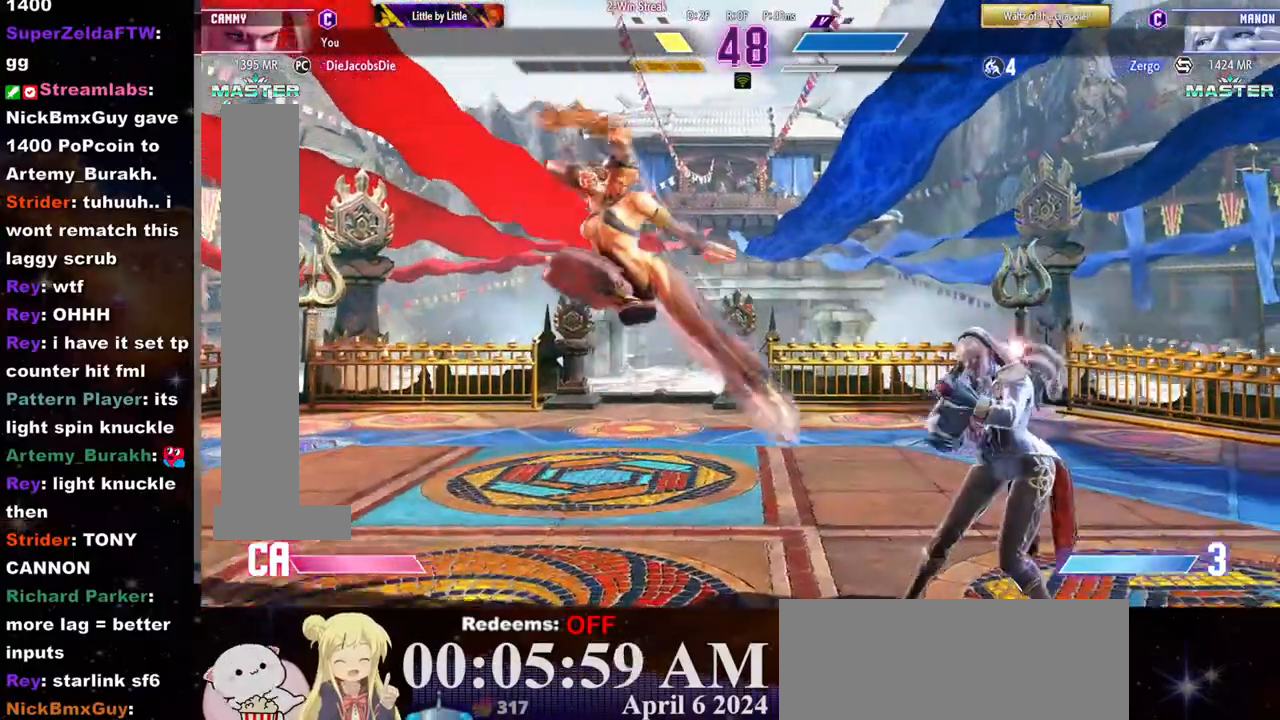
{"buttons": [], "left_stick": "center", "events": [[50, "R2", "up"], [417, "left_stick", "center"]]}
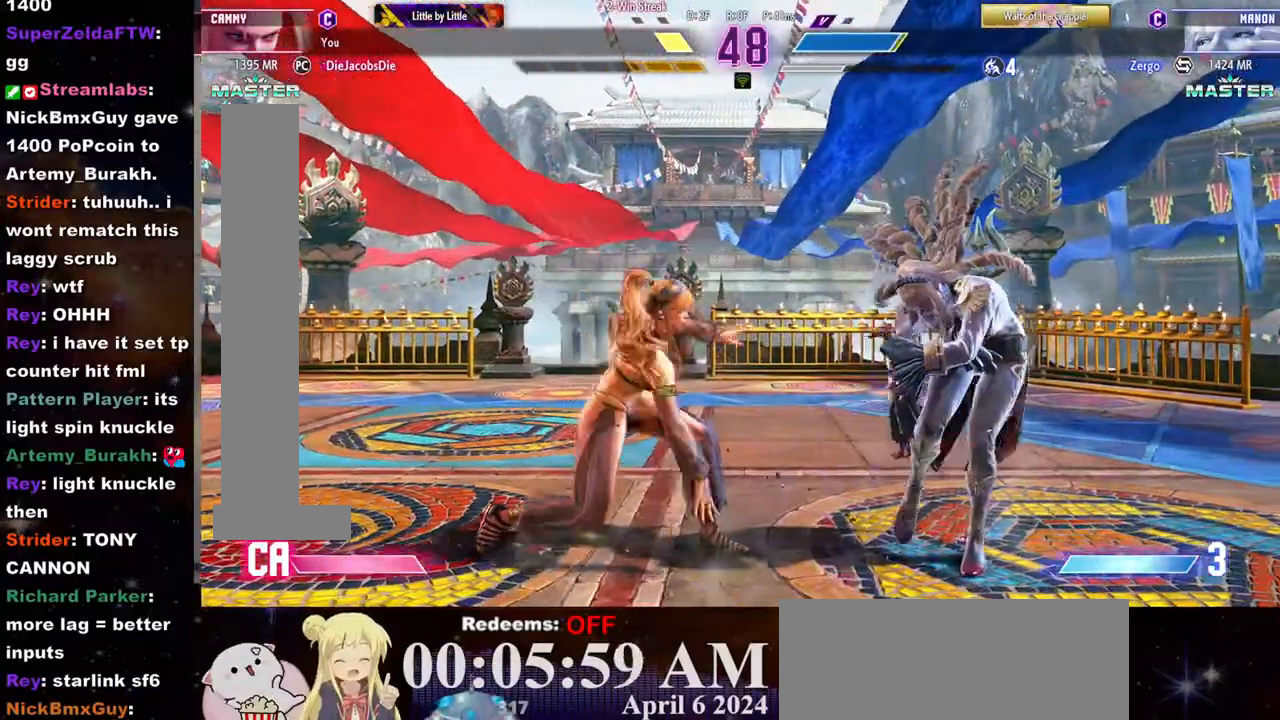
{"buttons": [], "left_stick": "center", "events": [[33, "left_stick", "right"], [200, "CROSS", "down"], [217, "SQUARE", "down"], [300, "left_stick", "center"], [350, "CROSS", "up"], [350, "SQUARE", "up"]]}